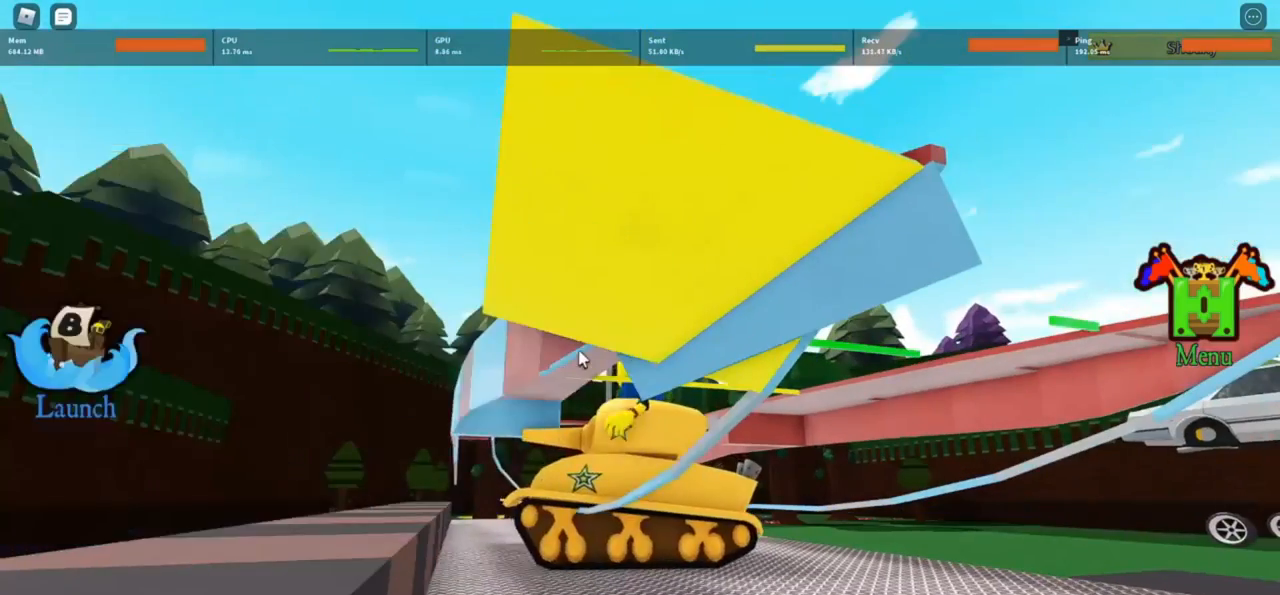
Gameplay with keyboard; each line is a JSON object with the keys held at the frame after it. "events" lists presses ("down") and releases ("up") of "r" and "t" between this image and that frame as [ms after this image, input, new state], when the widget could be followed in between. No other keys are recorded. Mouse input is not recorded.
{"keys": [], "events": [[300, "t", "down"], [367, "t", "up"]]}
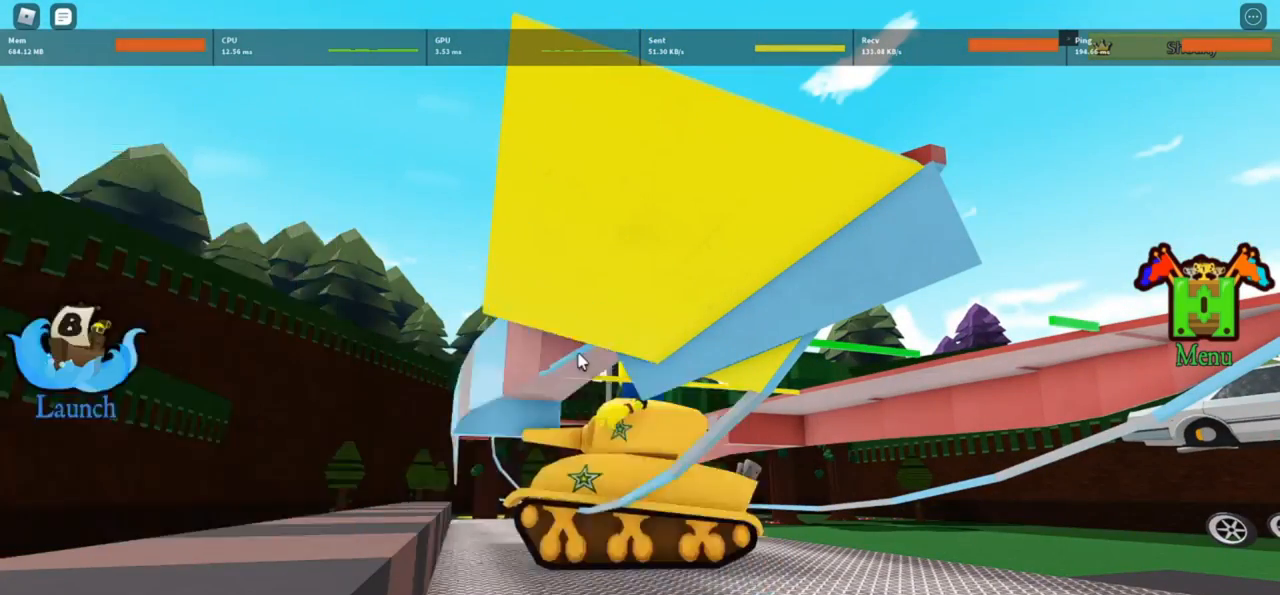
{"keys": ["r"], "events": [[100, "r", "down"], [167, "r", "up"], [233, "r", "down"], [300, "r", "up"], [333, "r", "down"], [367, "r", "up"], [400, "r", "down"], [467, "r", "up"], [500, "r", "down"]]}
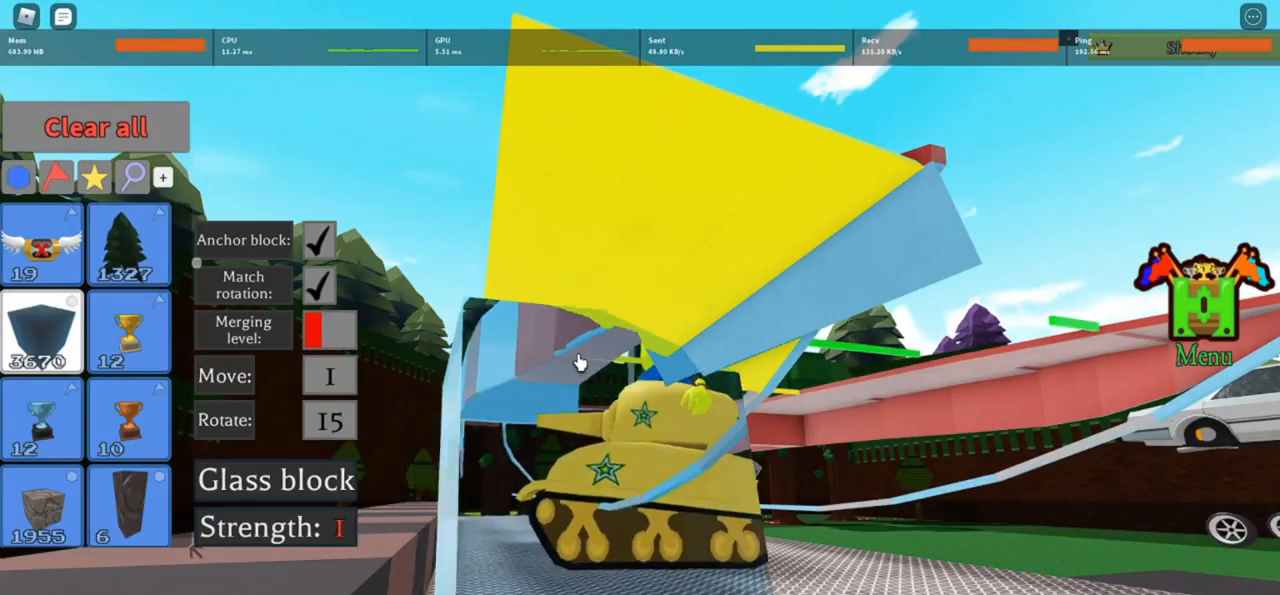
{"keys": [], "events": [[67, "r", "up"], [100, "r", "down"], [167, "r", "up"], [167, "t", "down"], [233, "t", "up"]]}
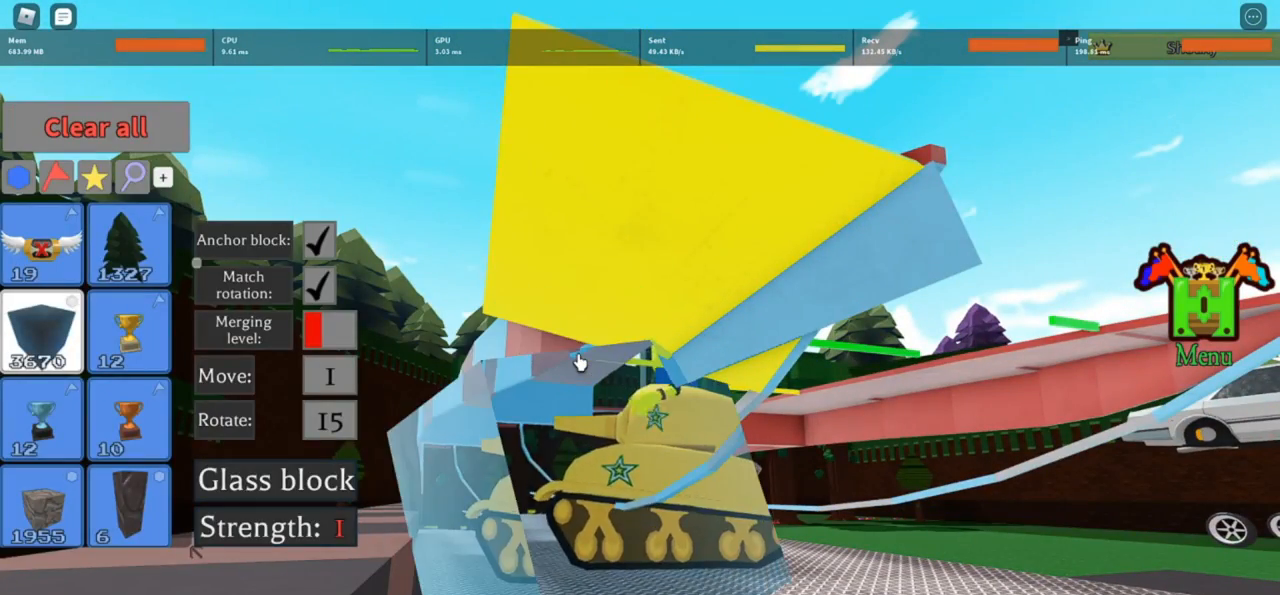
{"keys": [], "events": [[100, "t", "down"], [133, "t", "up"]]}